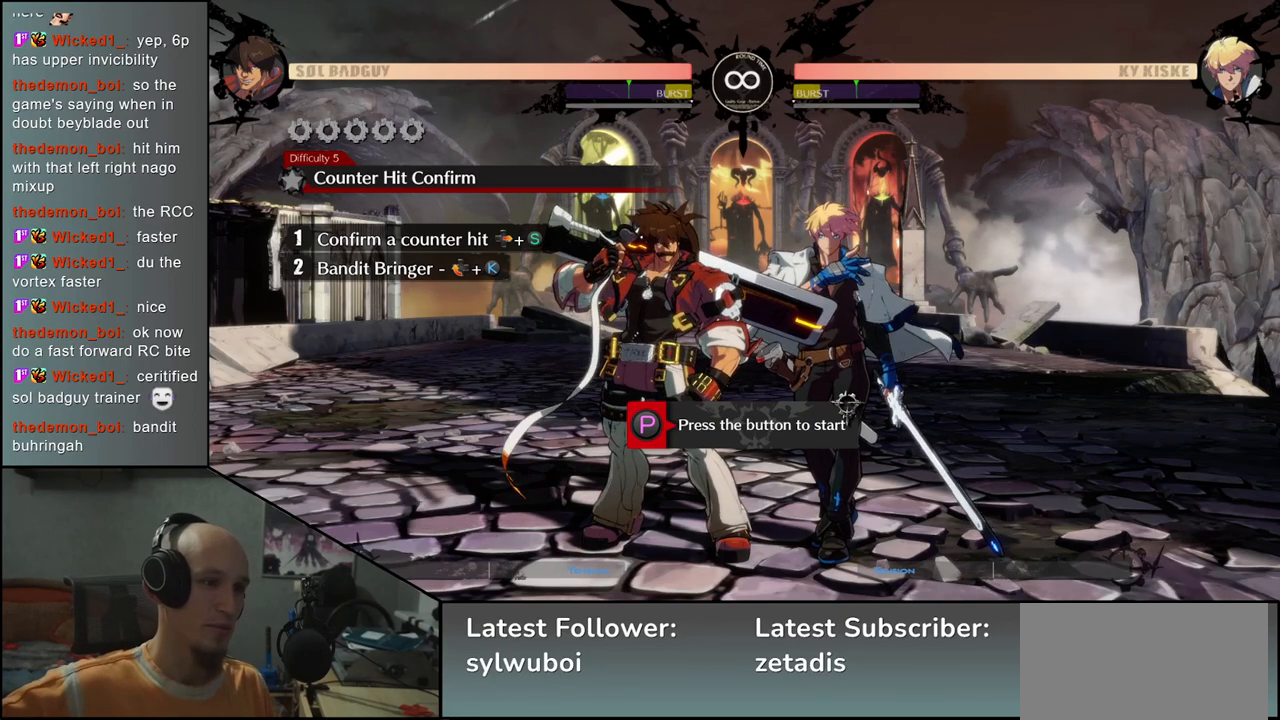
Gameplay with a controller (arcade stick); each line is a JSON object with the inputs held at the frame after it. "events" lists button and stick changes between this image and that frame as [ms after this image, input, new state], when the widget could be followed in between. Not read: L3 R3 SELECT START.
{"buttons": [], "left_stick": "center", "events": [[83, "R1", "down"], [167, "R1", "up"]]}
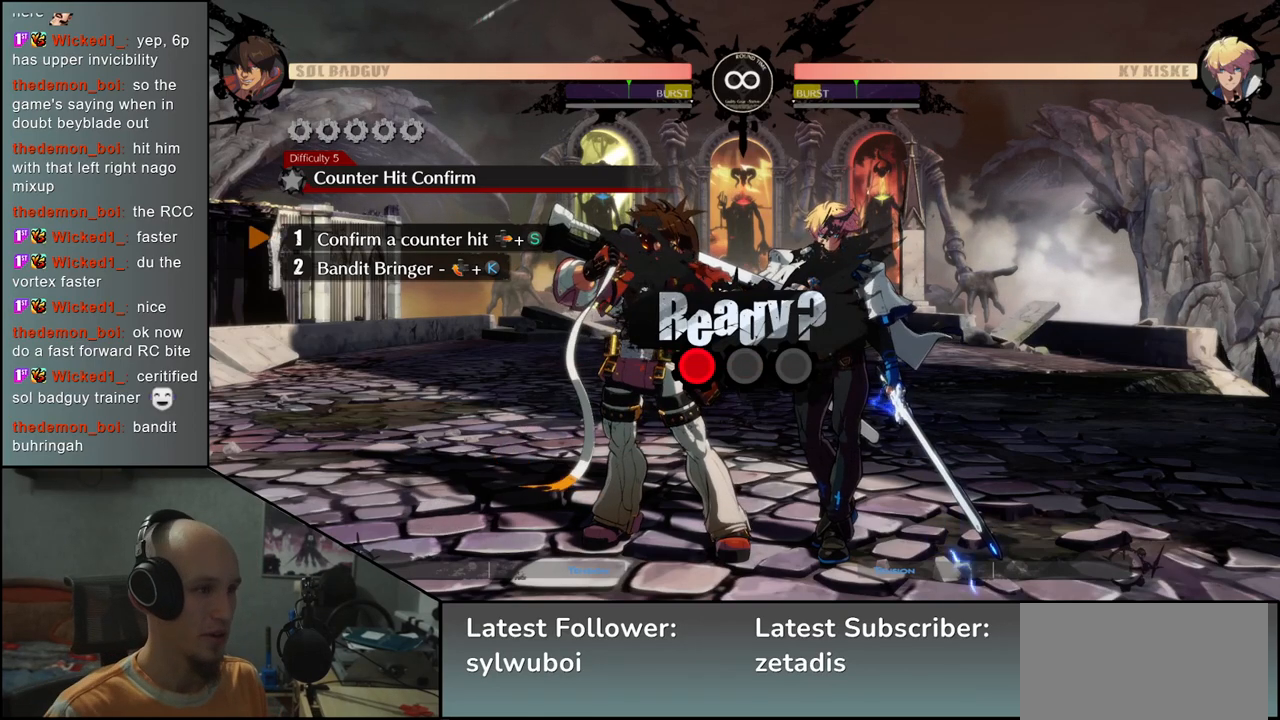
{"buttons": [], "left_stick": "center", "events": []}
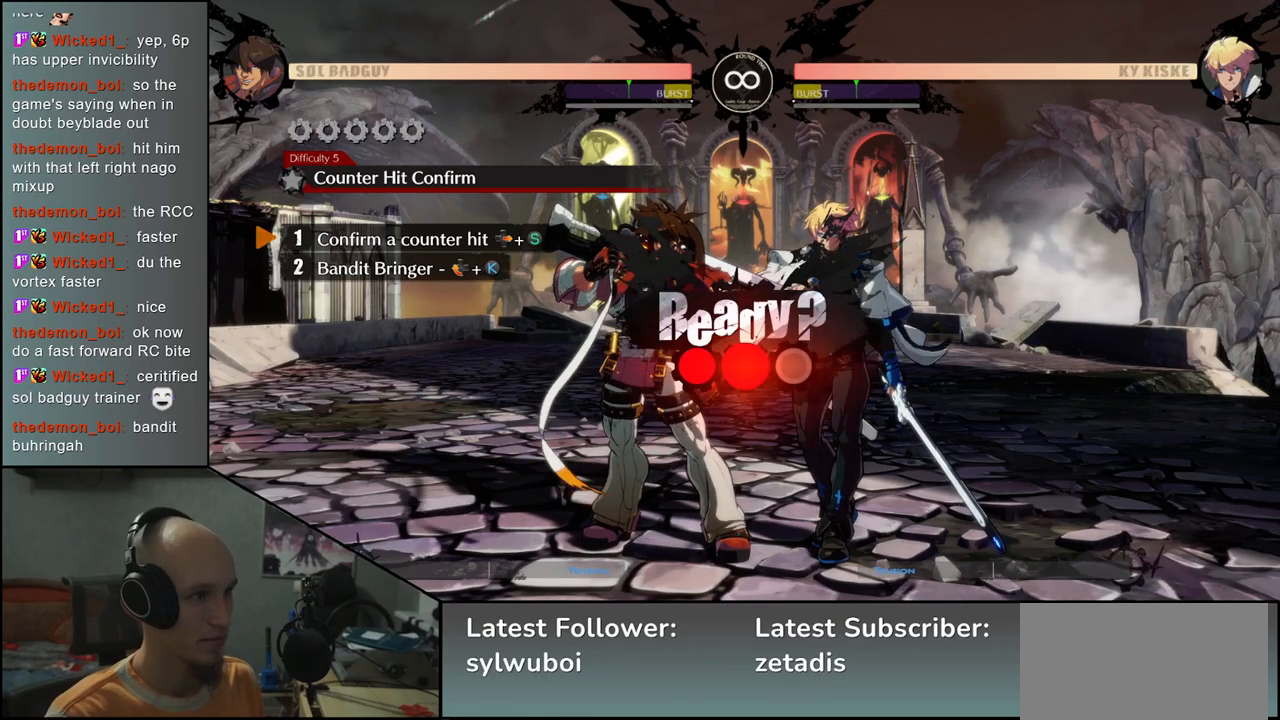
{"buttons": [], "left_stick": "center", "events": []}
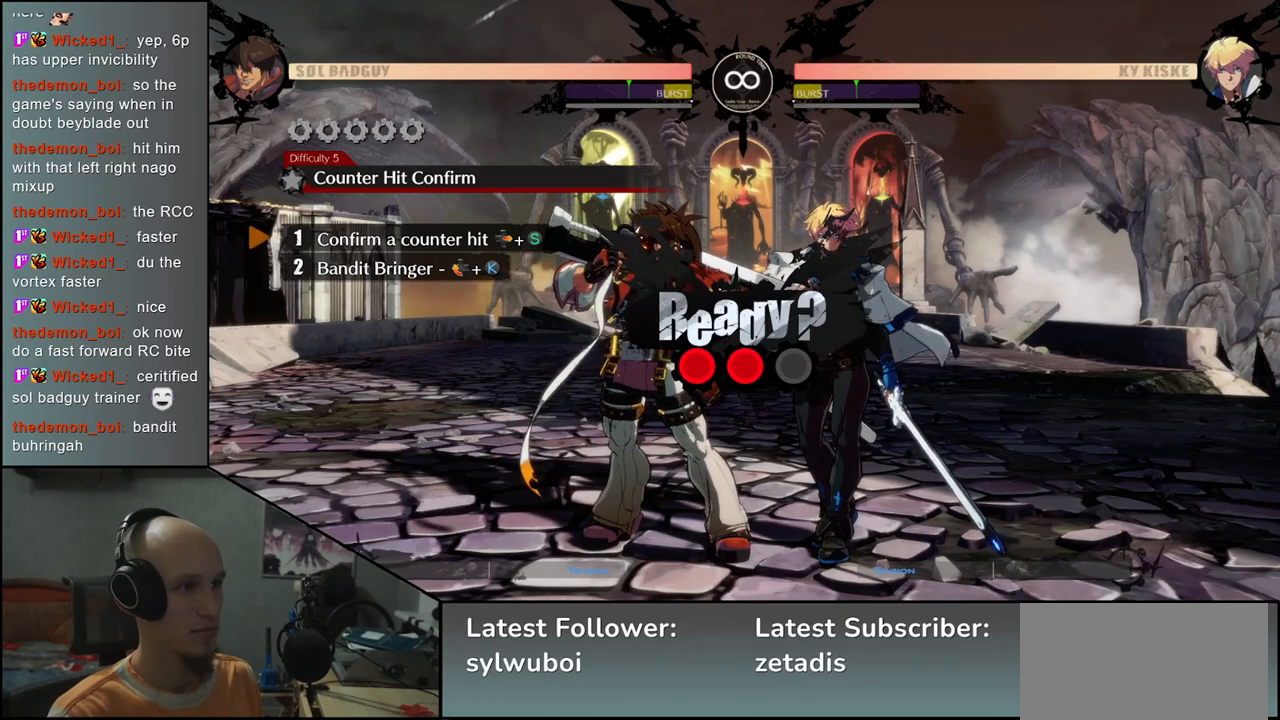
{"buttons": [], "left_stick": "center", "events": []}
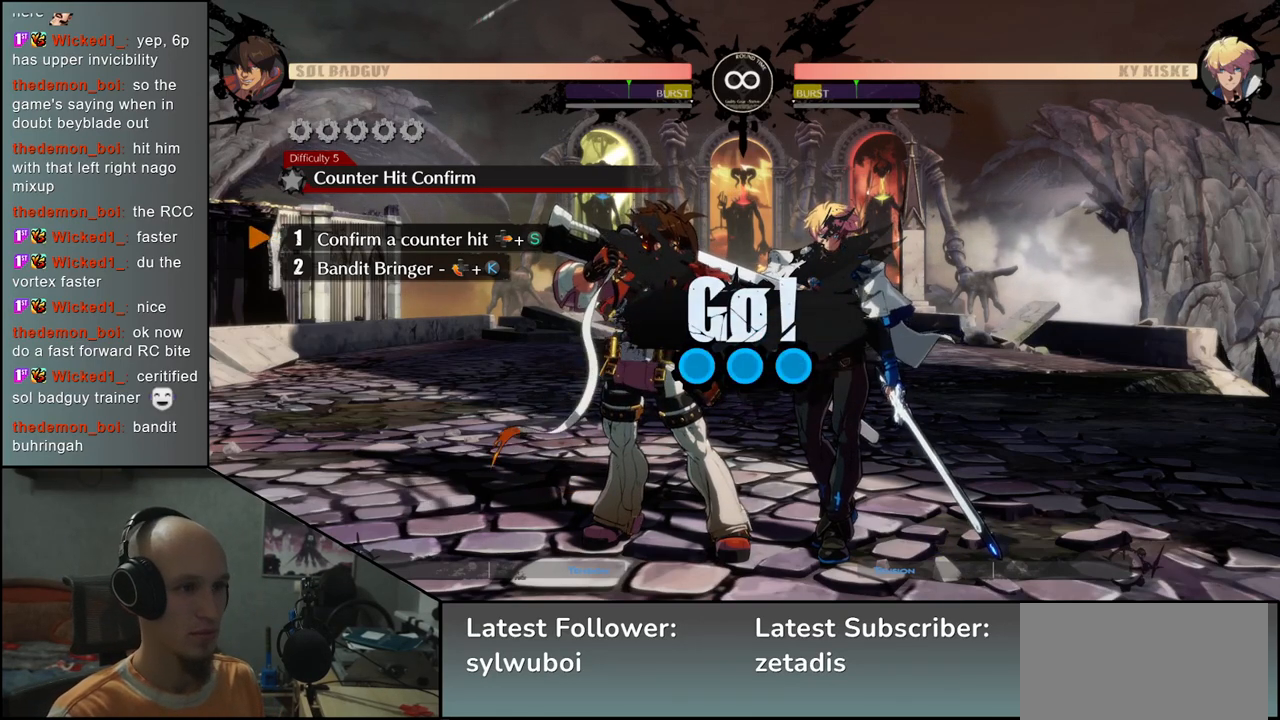
{"buttons": [], "left_stick": "center", "events": []}
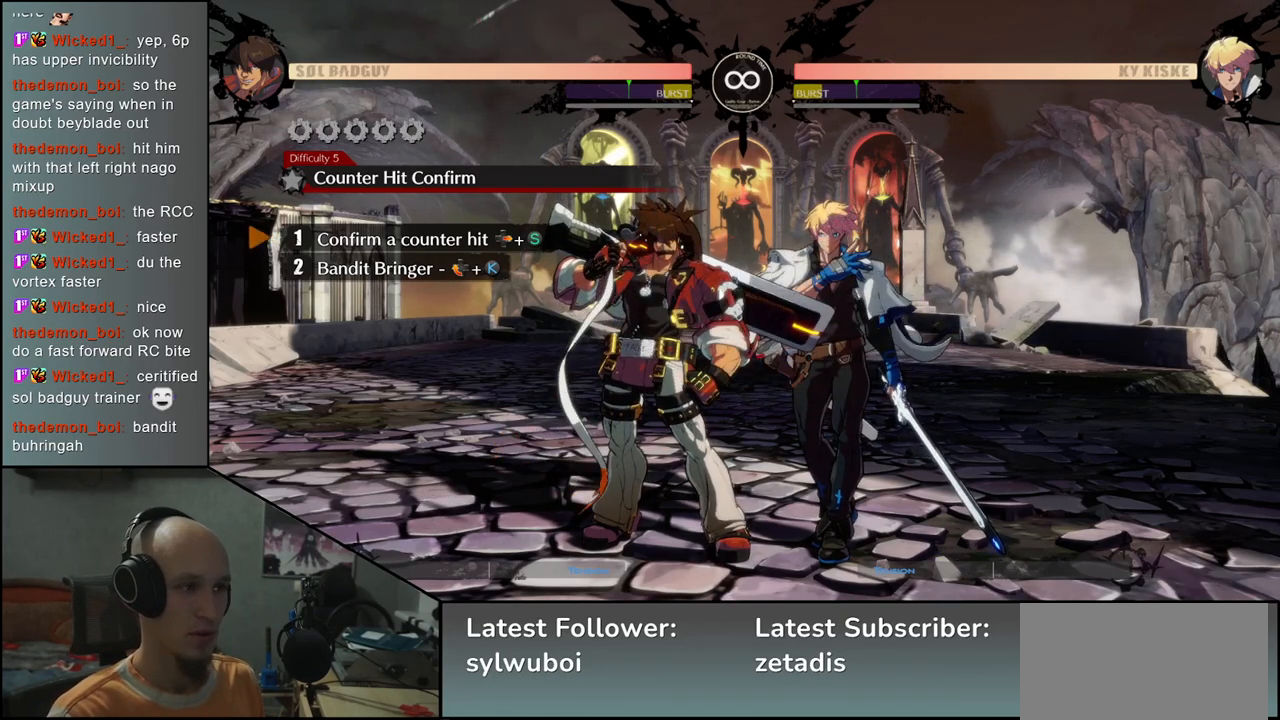
{"buttons": [], "left_stick": "down-left", "events": [[300, "TRIANGLE", "down"], [383, "TRIANGLE", "up"], [400, "left_stick", "down-right"], [500, "left_stick", "down-left"]]}
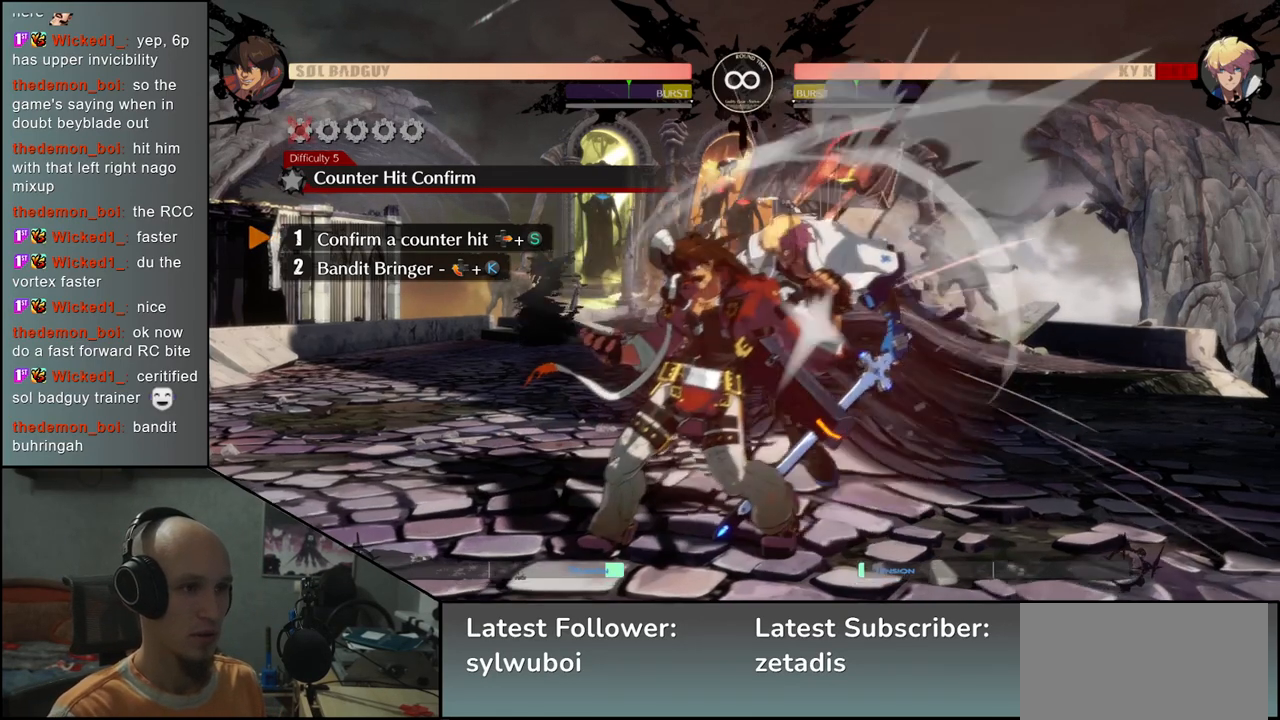
{"buttons": [], "left_stick": "center", "events": [[17, "left_stick", "left"], [33, "L2", "down"], [117, "L2", "up"], [117, "left_stick", "center"]]}
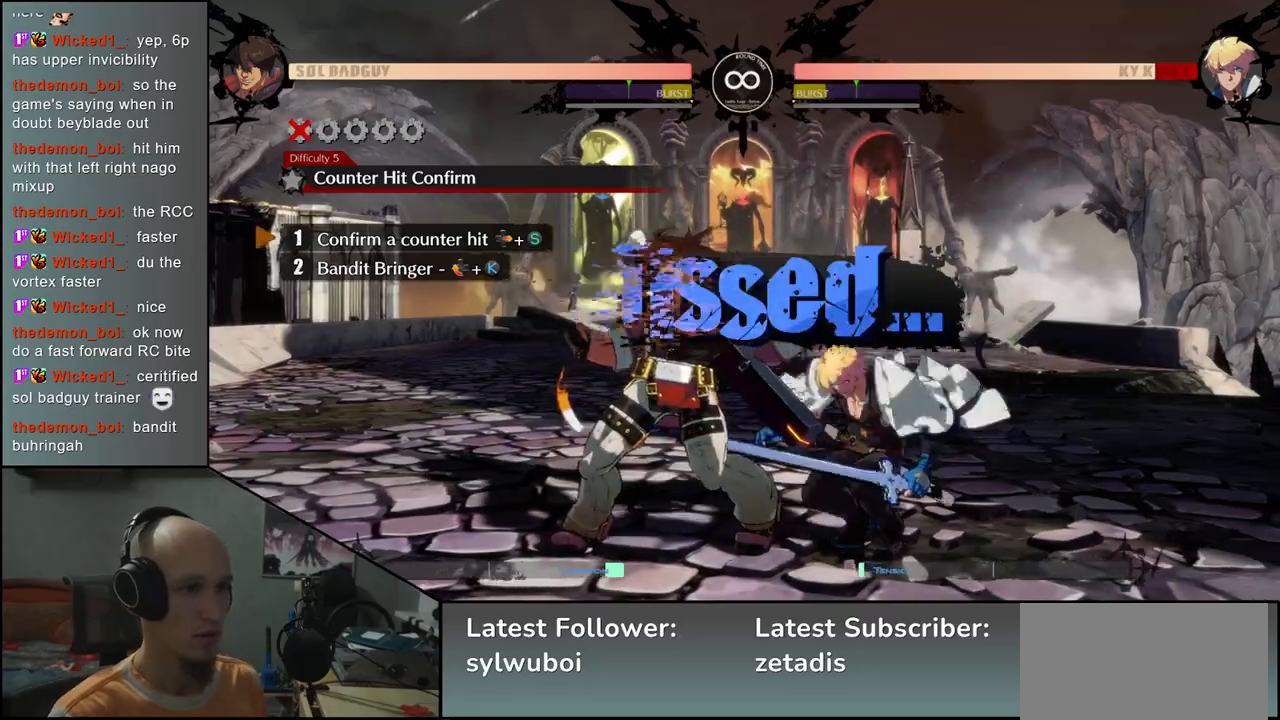
{"buttons": [], "left_stick": "center", "events": []}
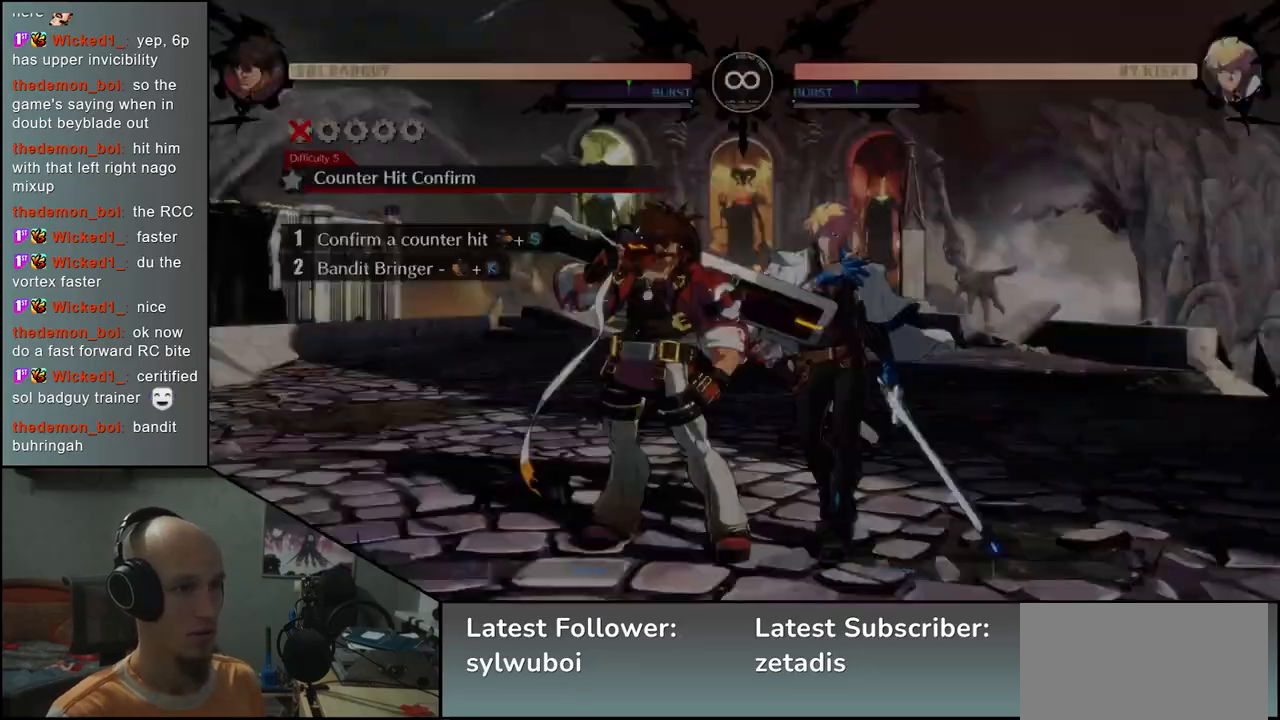
{"buttons": ["R1"], "left_stick": "center", "events": [[500, "R1", "down"]]}
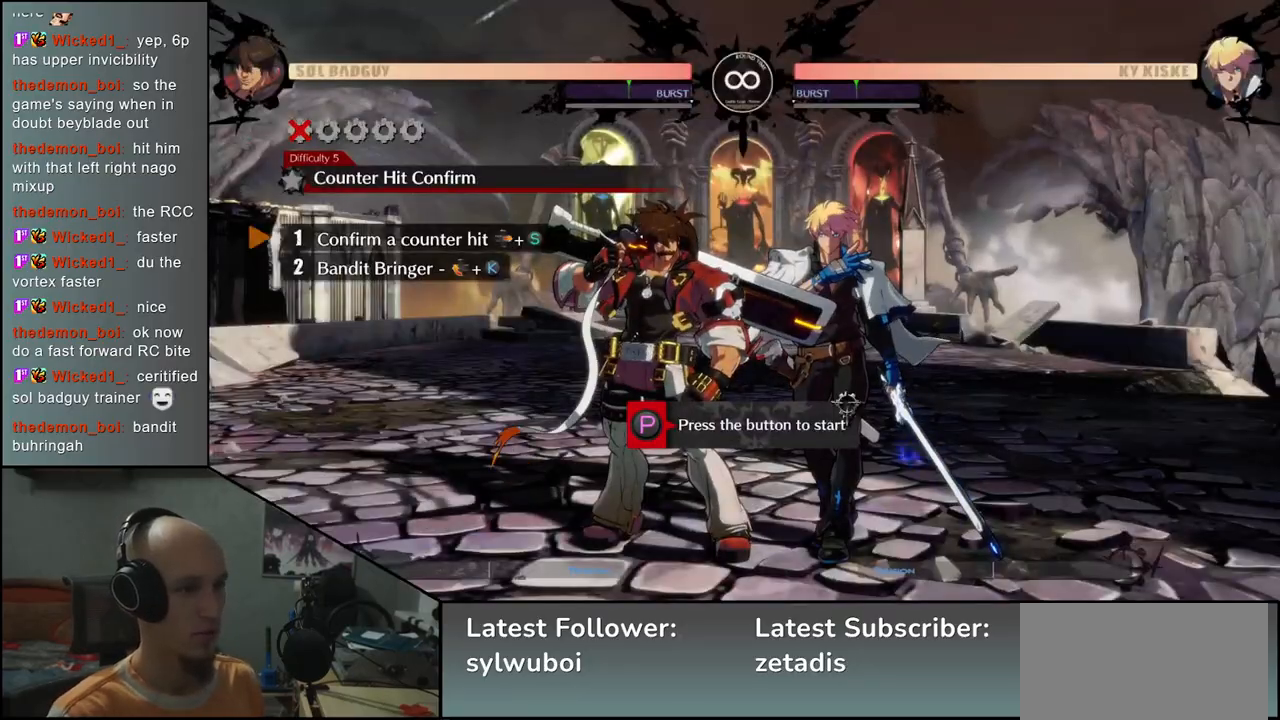
{"buttons": [], "left_stick": "right", "events": [[67, "R1", "up"], [383, "left_stick", "right"]]}
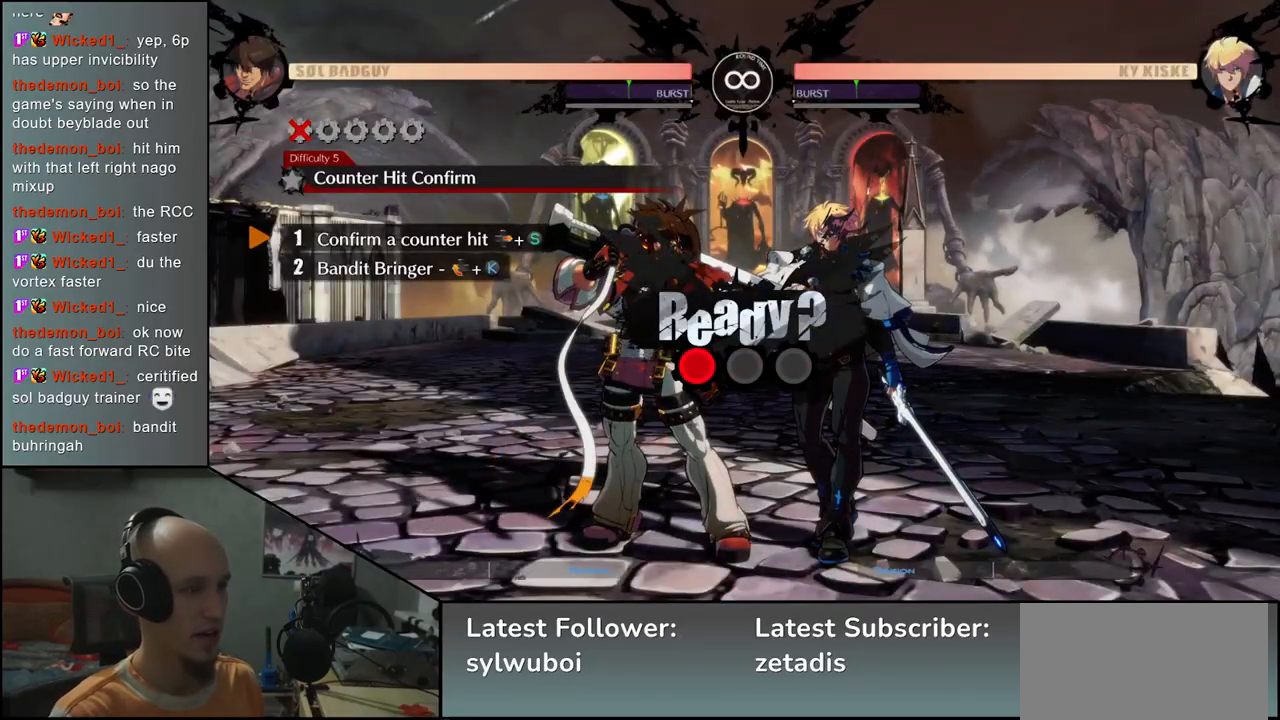
{"buttons": [], "left_stick": "right", "events": []}
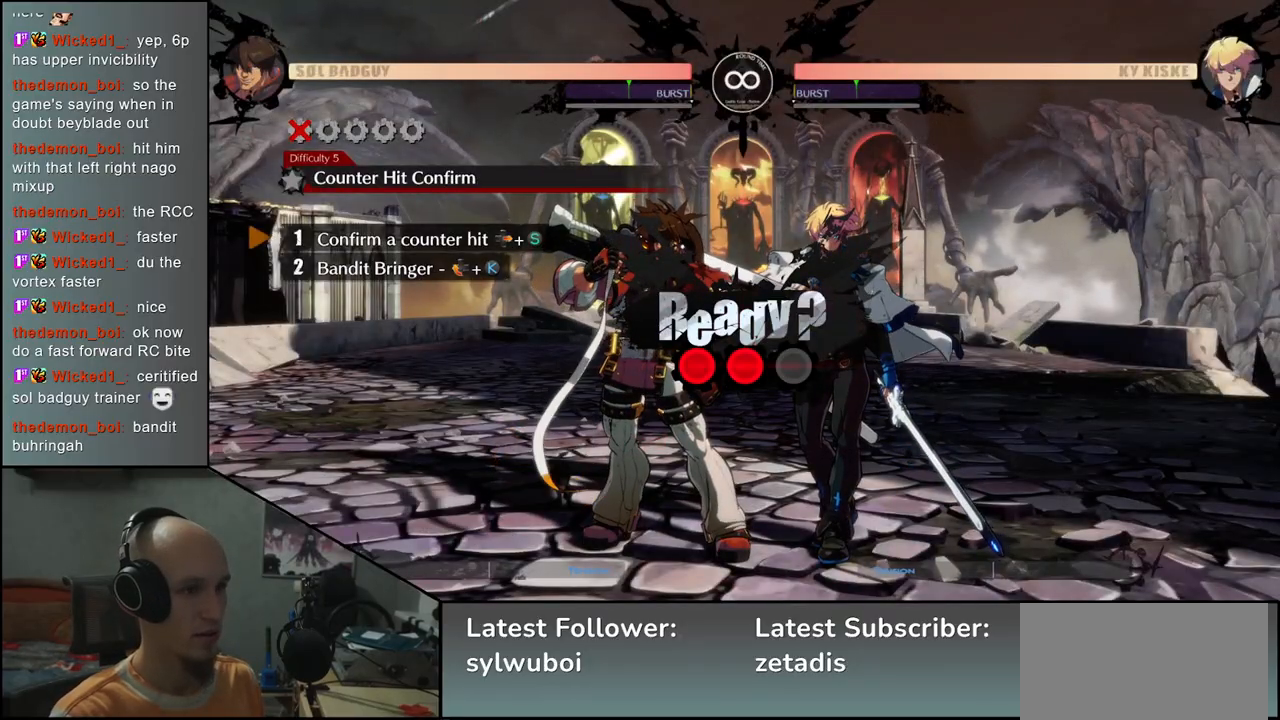
{"buttons": [], "left_stick": "right", "events": []}
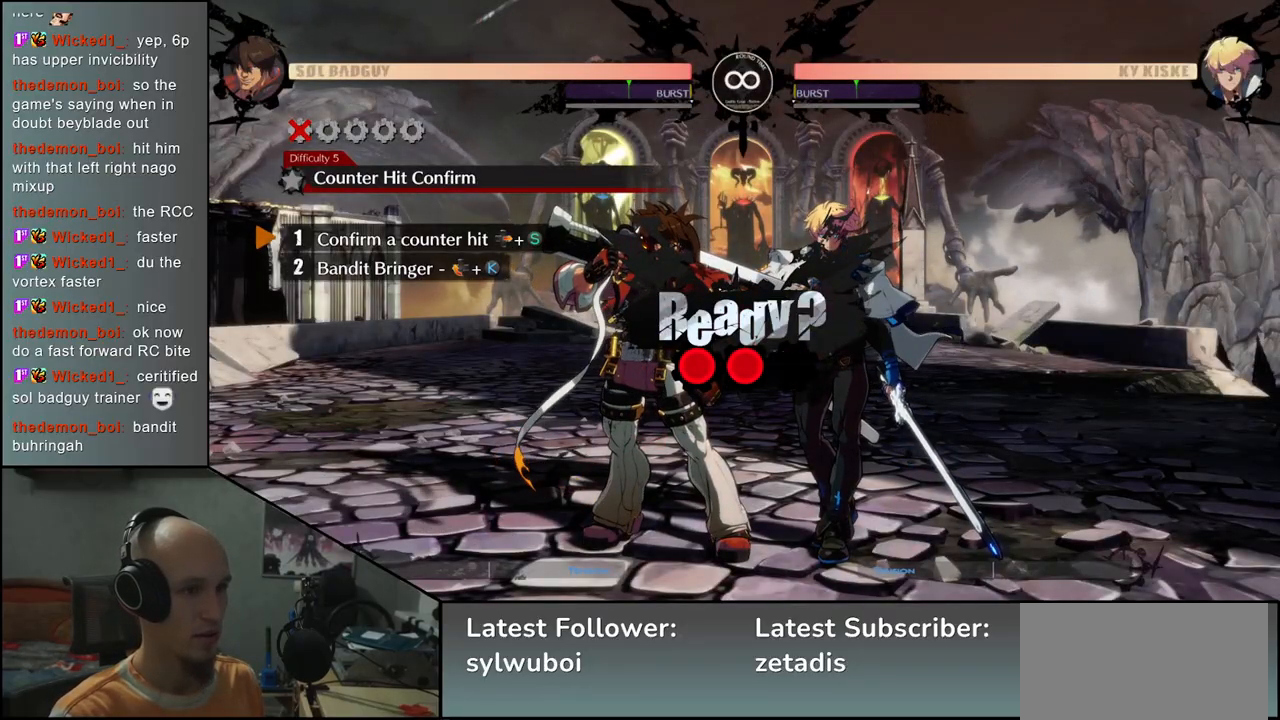
{"buttons": [], "left_stick": "right", "events": [[367, "TRIANGLE", "down"], [433, "TRIANGLE", "up"]]}
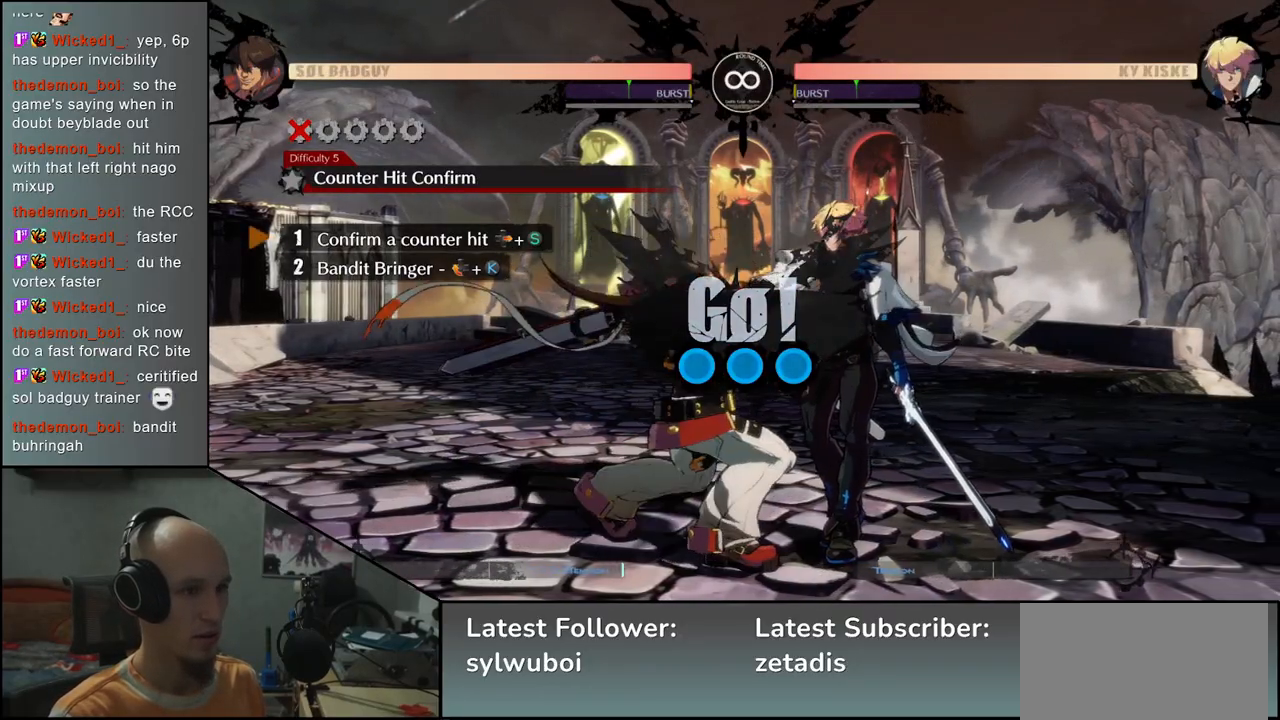
{"buttons": [], "left_stick": "center", "events": [[67, "left_stick", "down"], [117, "left_stick", "left"], [150, "L2", "down"], [217, "L2", "up"], [233, "left_stick", "down"], [300, "left_stick", "center"]]}
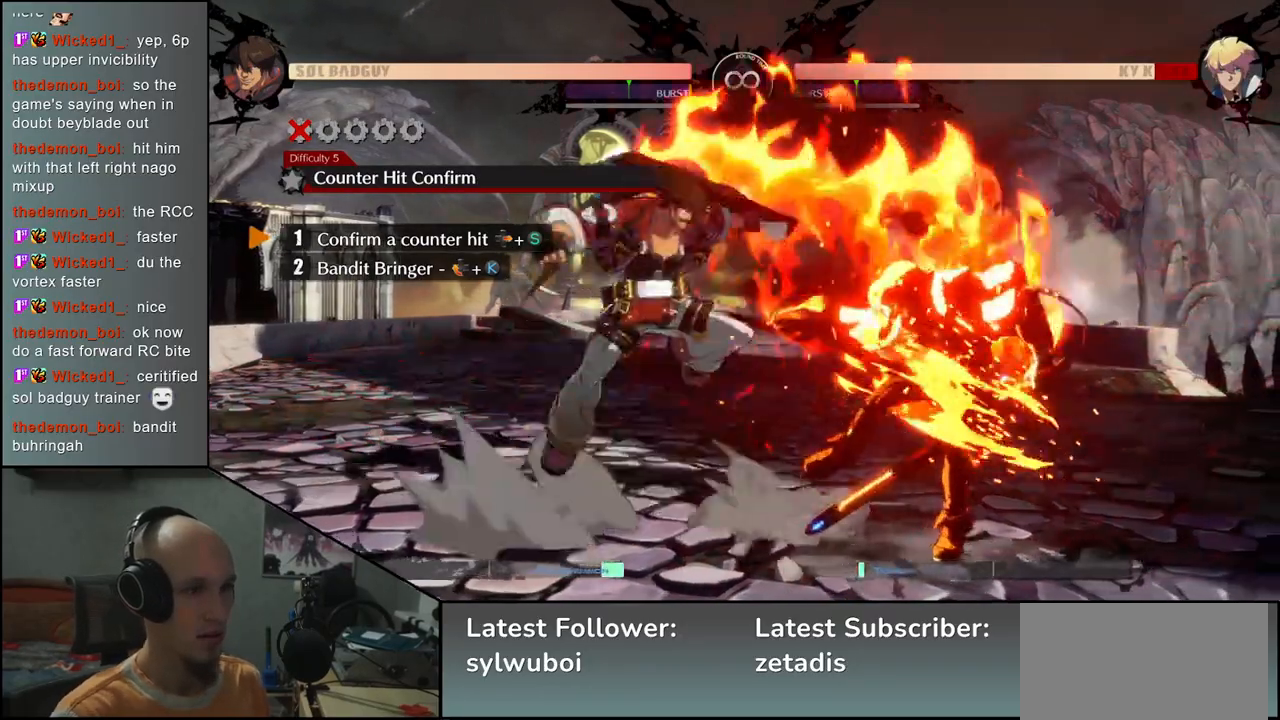
{"buttons": [], "left_stick": "center", "events": []}
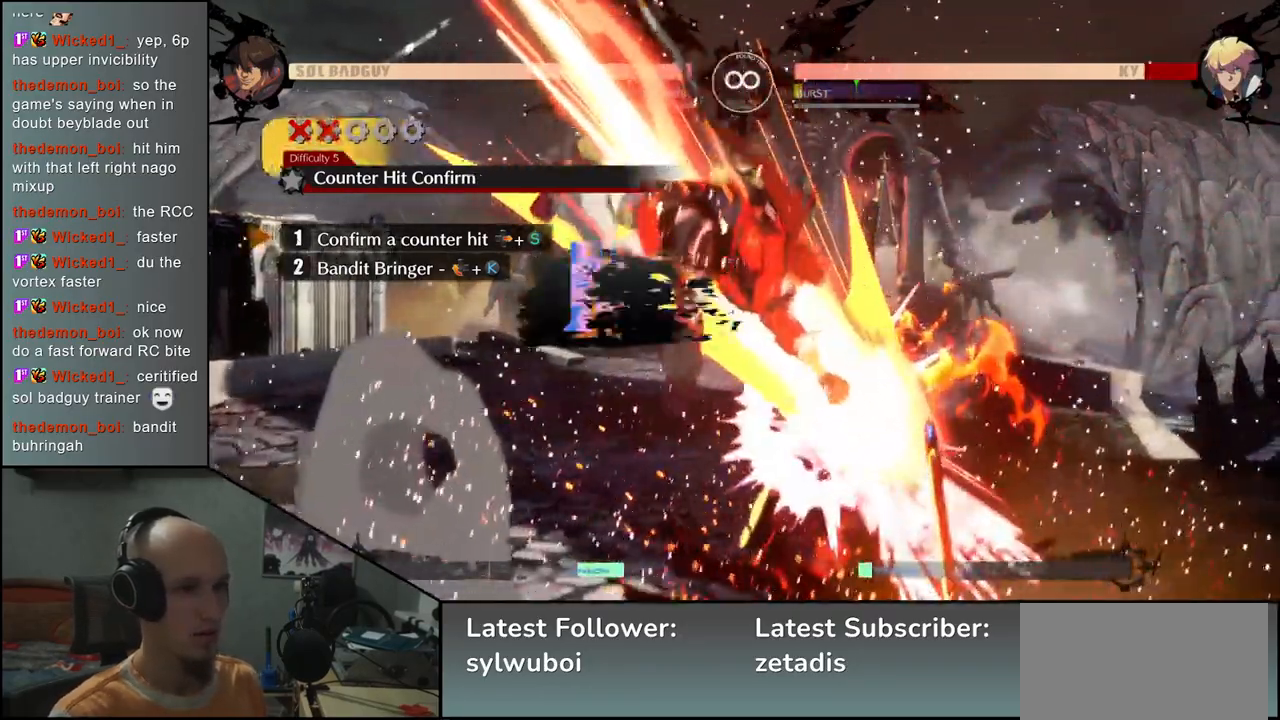
{"buttons": [], "left_stick": "center", "events": []}
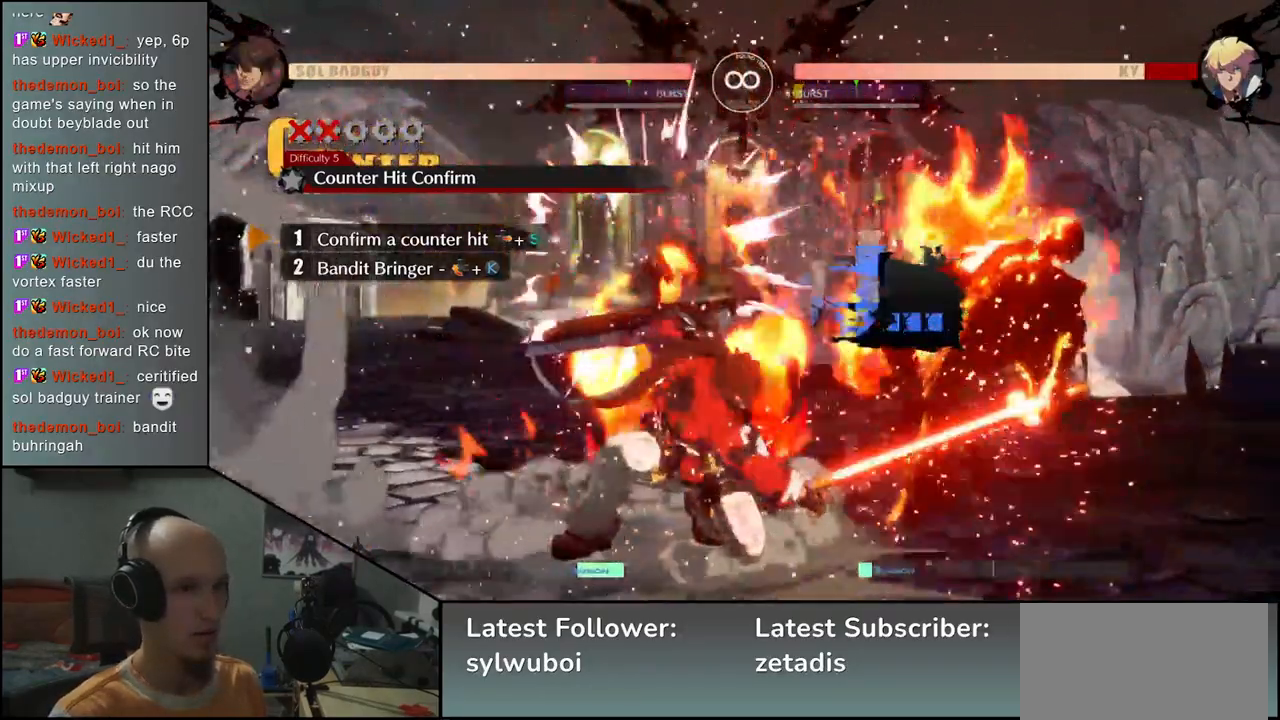
{"buttons": [], "left_stick": "center", "events": []}
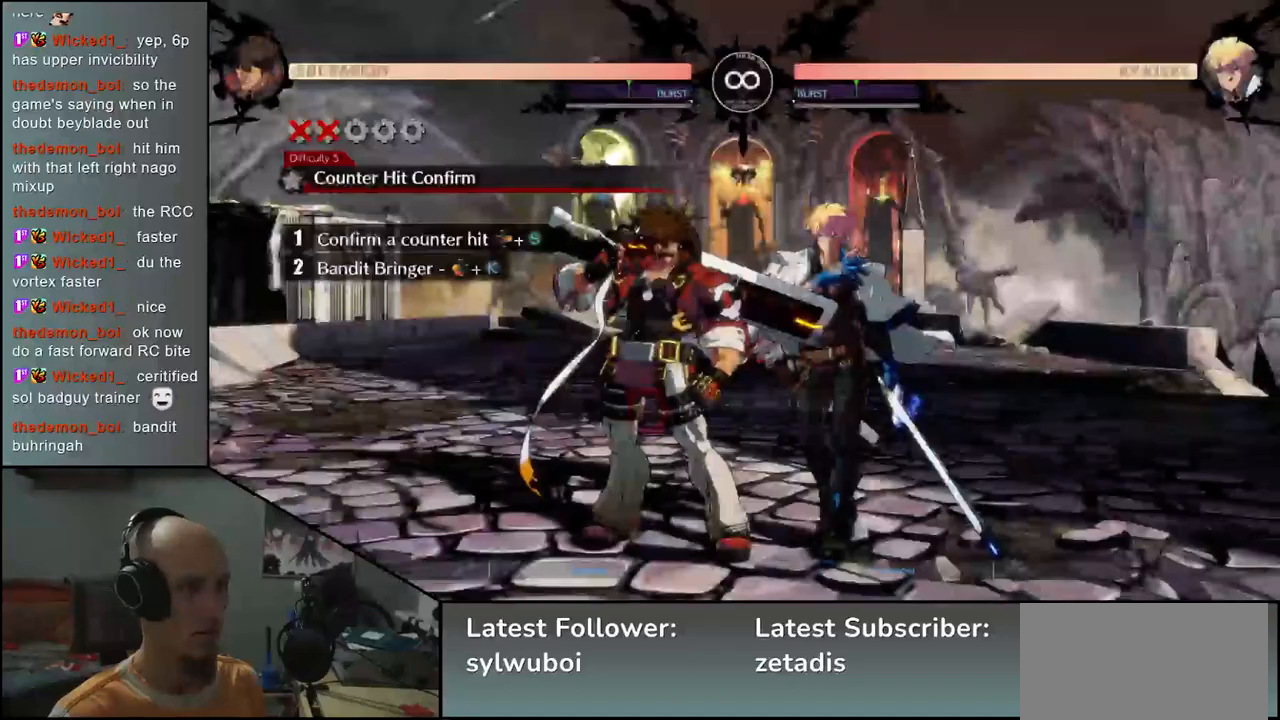
{"buttons": ["R1"], "left_stick": "center", "events": [[433, "R1", "down"]]}
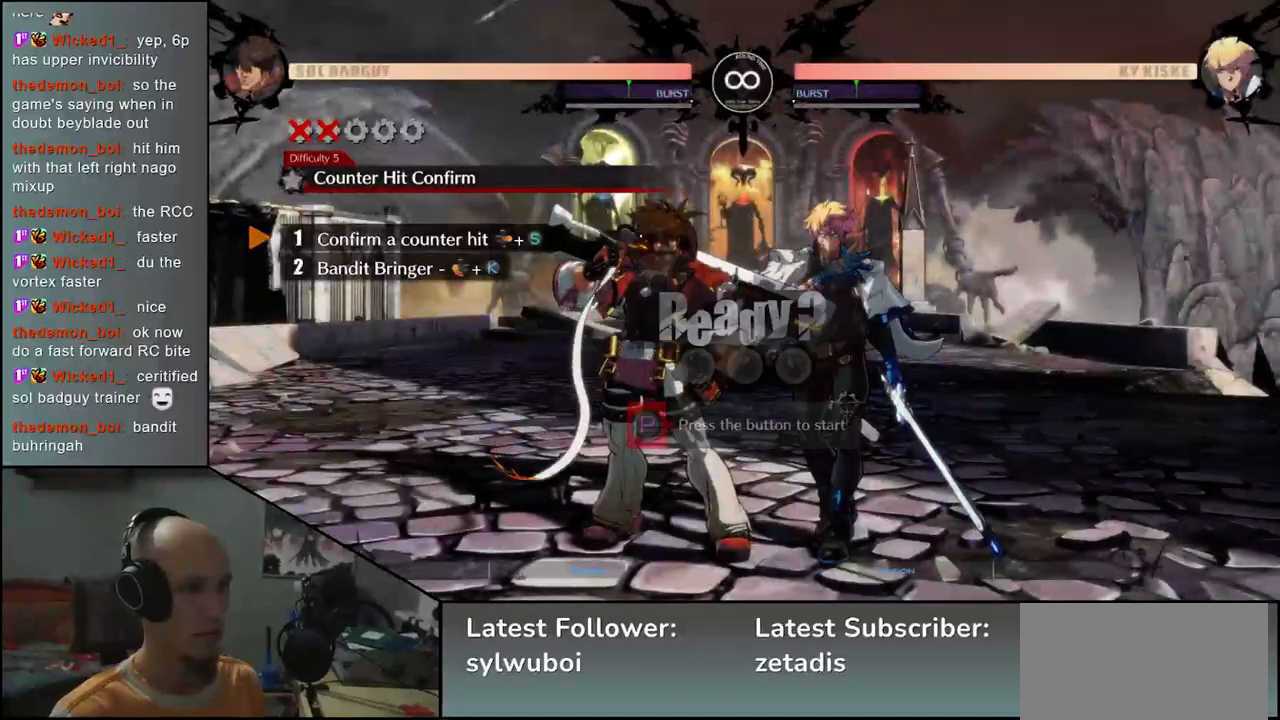
{"buttons": [], "left_stick": "center", "events": [[17, "R1", "up"]]}
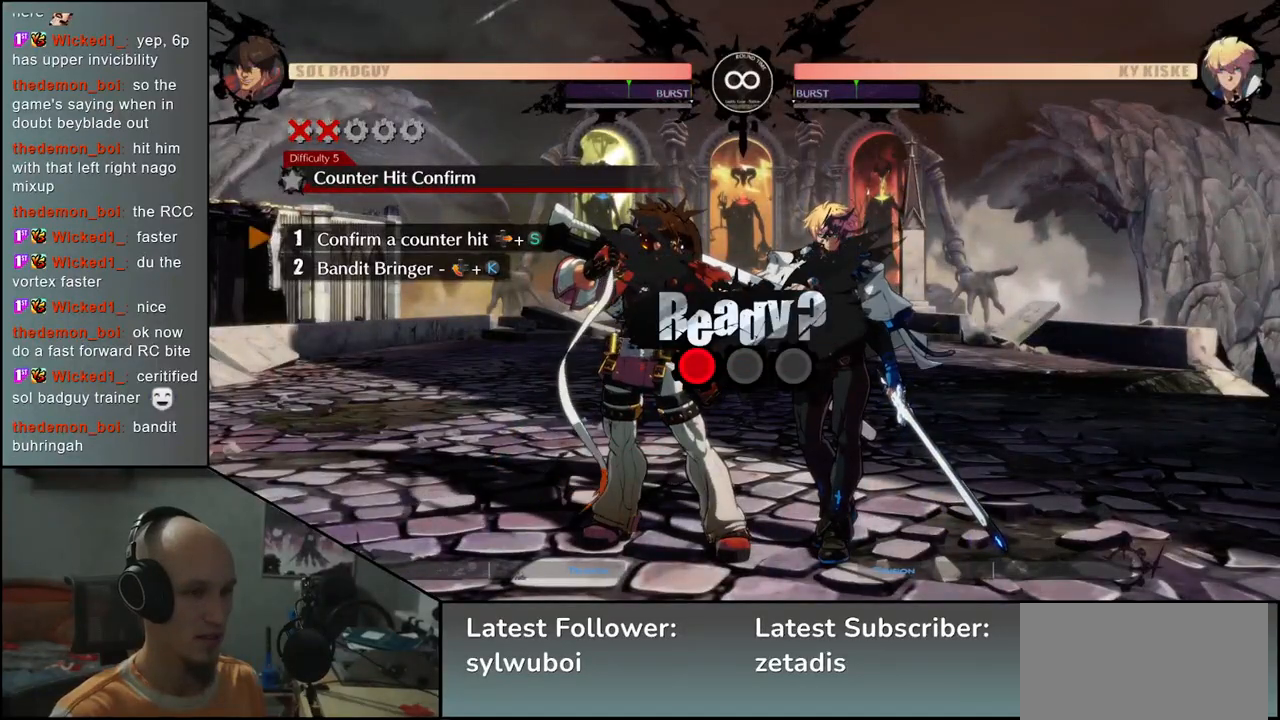
{"buttons": [], "left_stick": "center", "events": []}
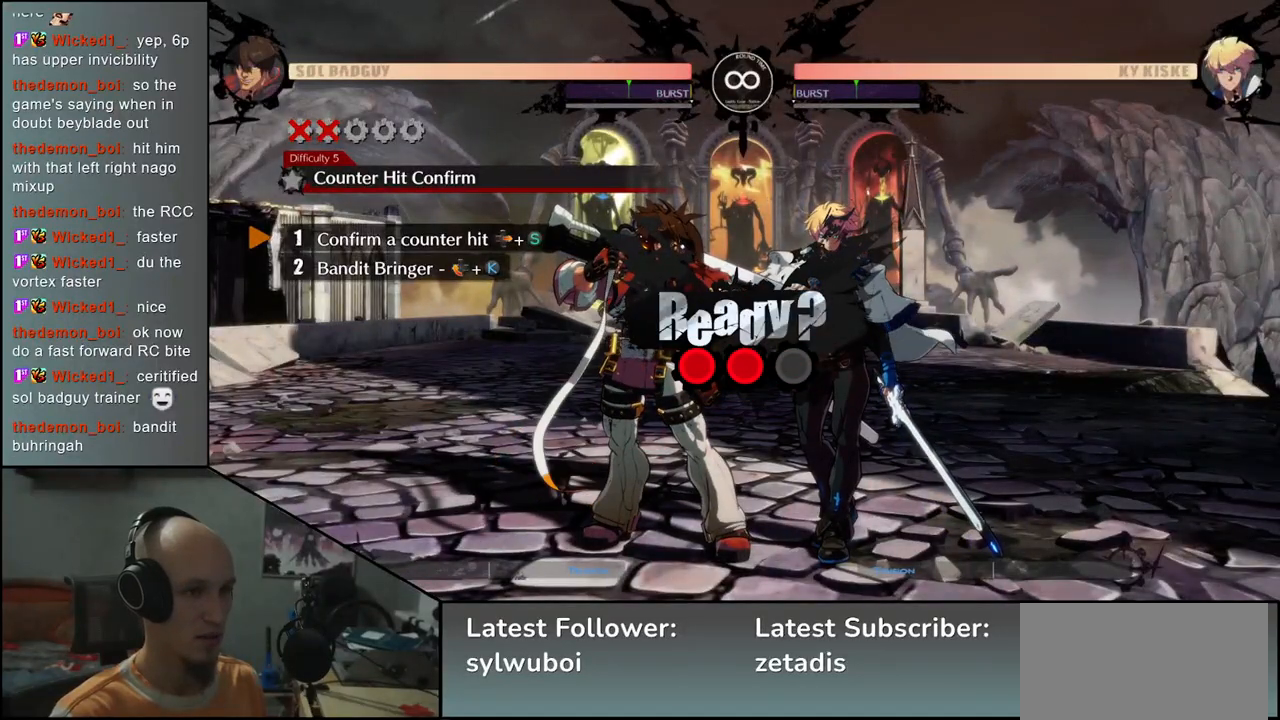
{"buttons": [], "left_stick": "center", "events": []}
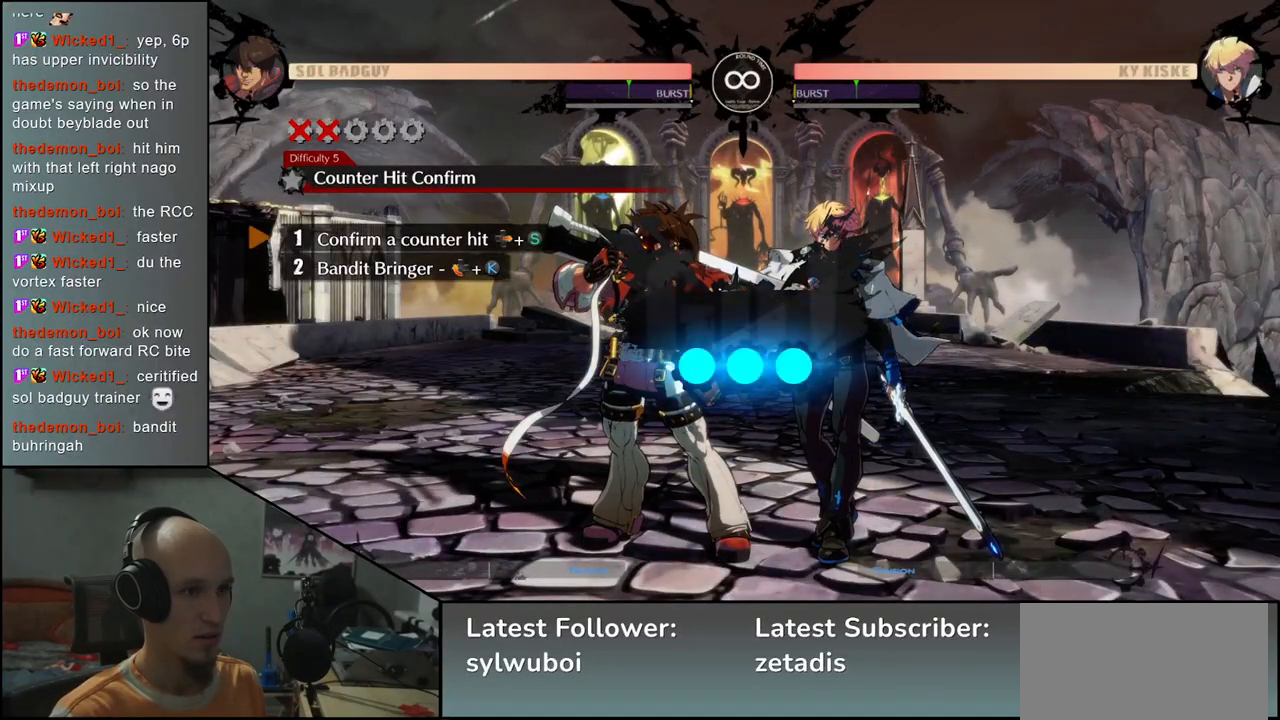
{"buttons": [], "left_stick": "right", "events": [[500, "left_stick", "right"]]}
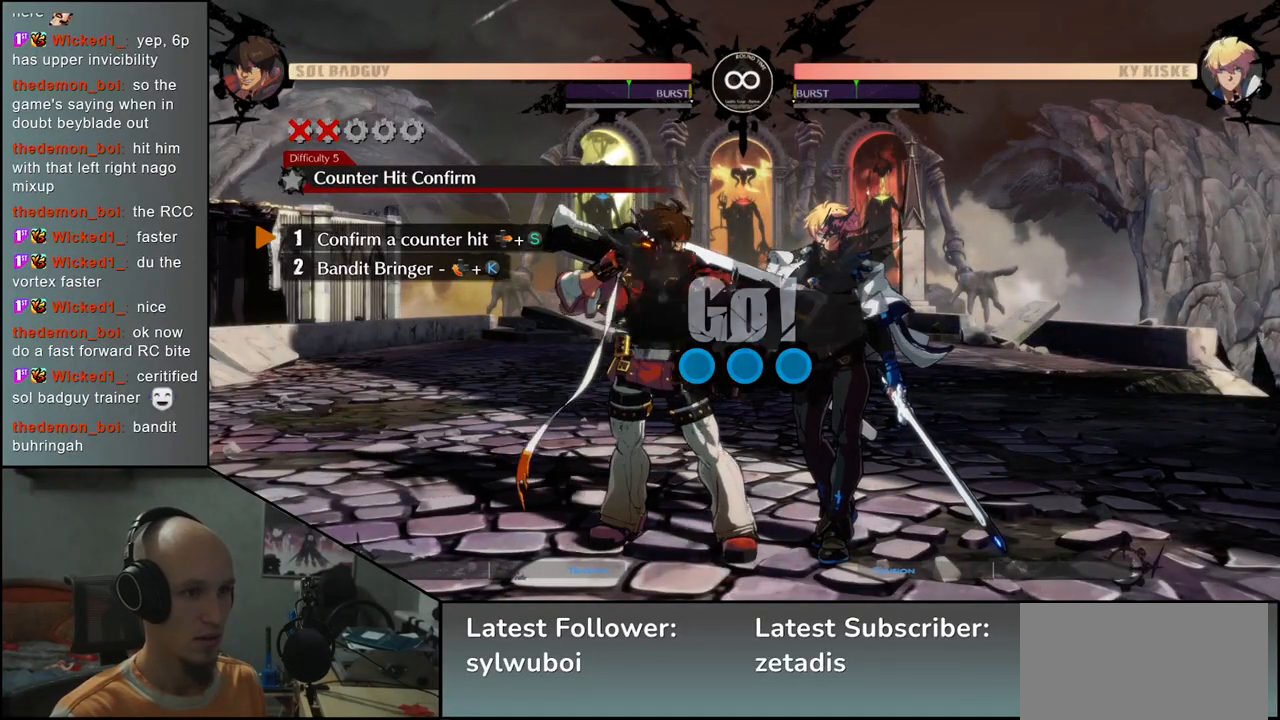
{"buttons": ["L2"], "left_stick": "left", "events": [[100, "TRIANGLE", "down"], [183, "TRIANGLE", "up"], [367, "left_stick", "down"], [433, "left_stick", "left"], [467, "L2", "down"]]}
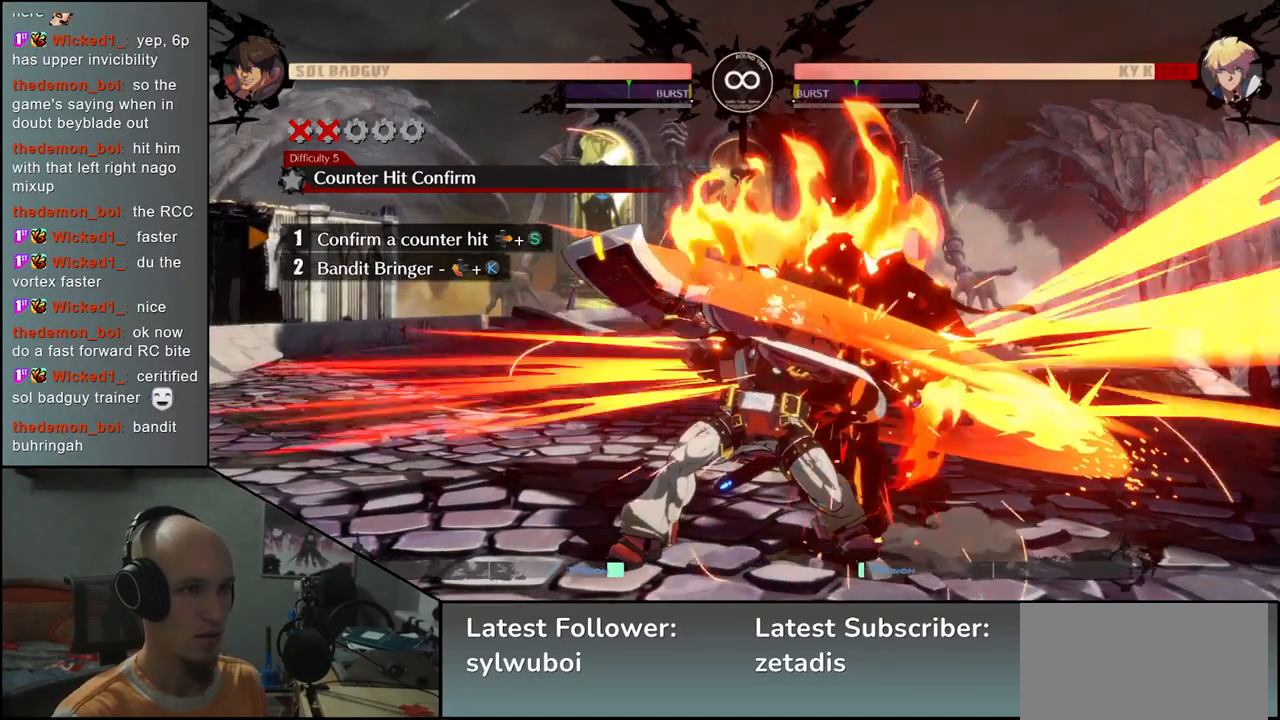
{"buttons": [], "left_stick": "center", "events": [[33, "L2", "up"], [83, "left_stick", "right"], [133, "left_stick", "center"]]}
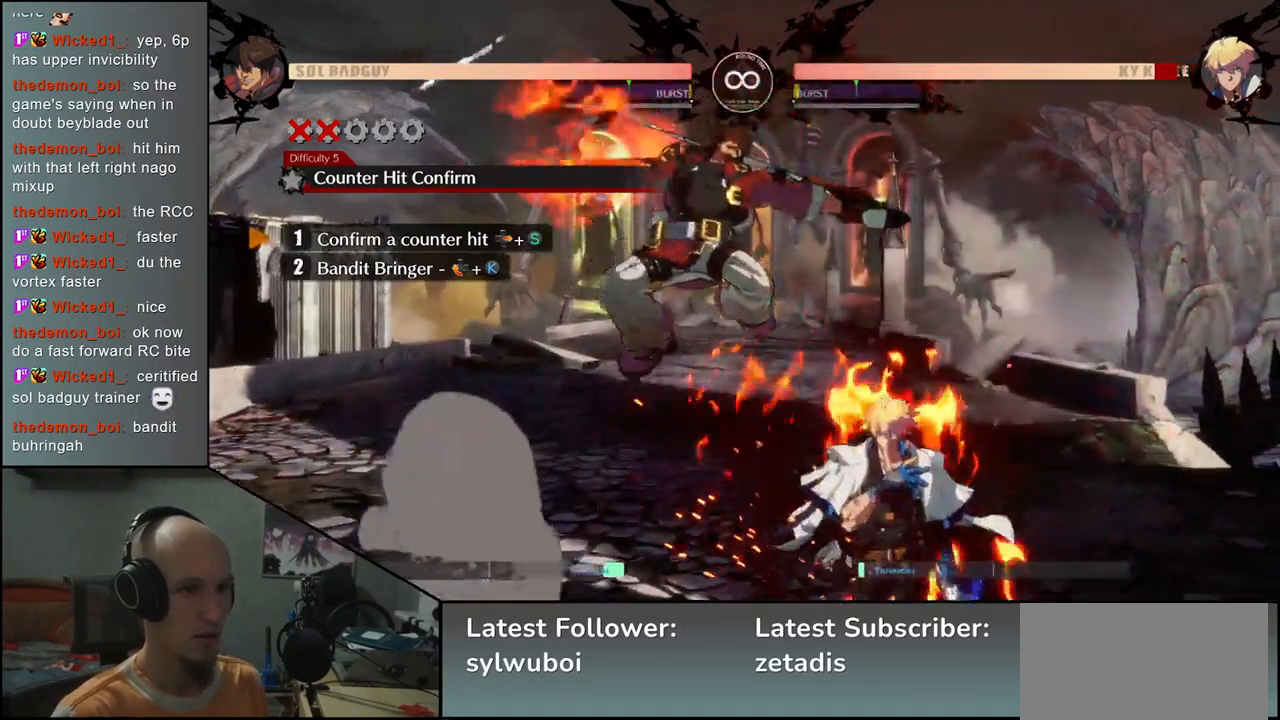
{"buttons": [], "left_stick": "center", "events": []}